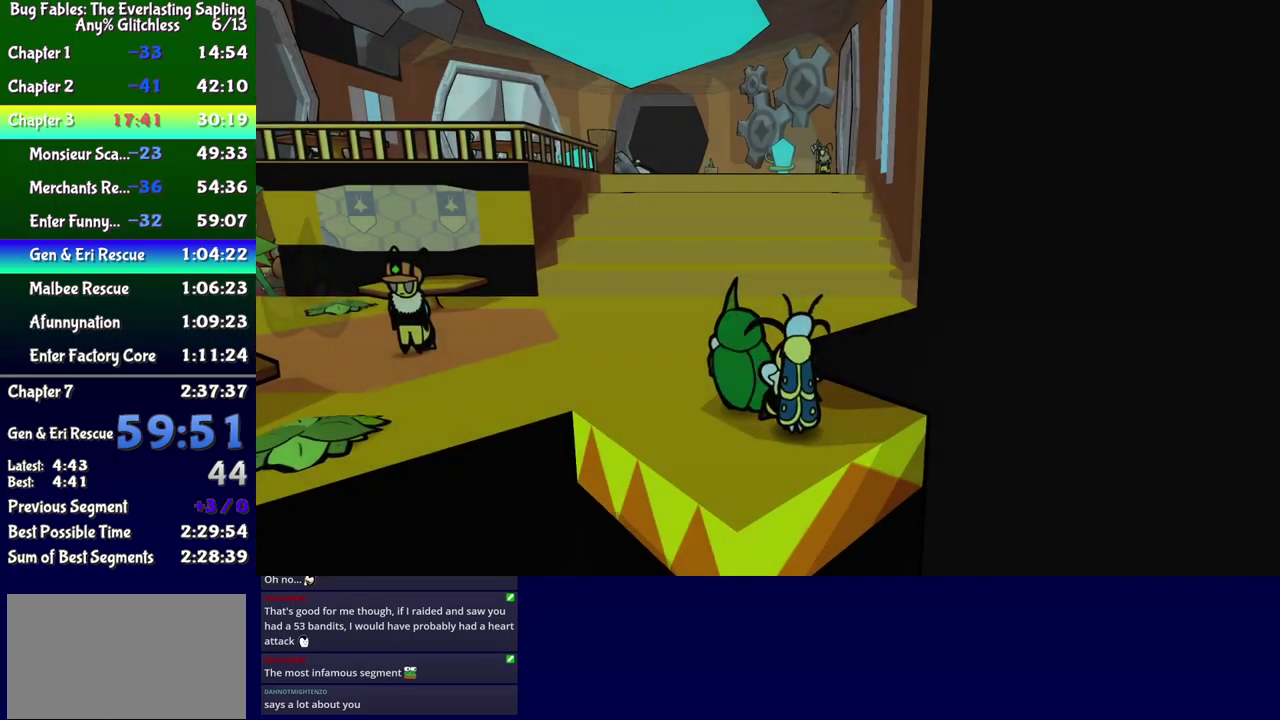
Gameplay with a controller (Xbox layout); each line is a JSON object with the inputs held at the frame after it. "events" lists button and stick changes between this image and that frame as [ms after this image, input, new state], when the widget could be followed in between. Not read: L1 L2 L3 R1 R2 R3 left_stick.
{"buttons": ["B", "DPAD_UP"], "events": [[367, "B", "down"], [417, "B", "up"], [484, "B", "down"]]}
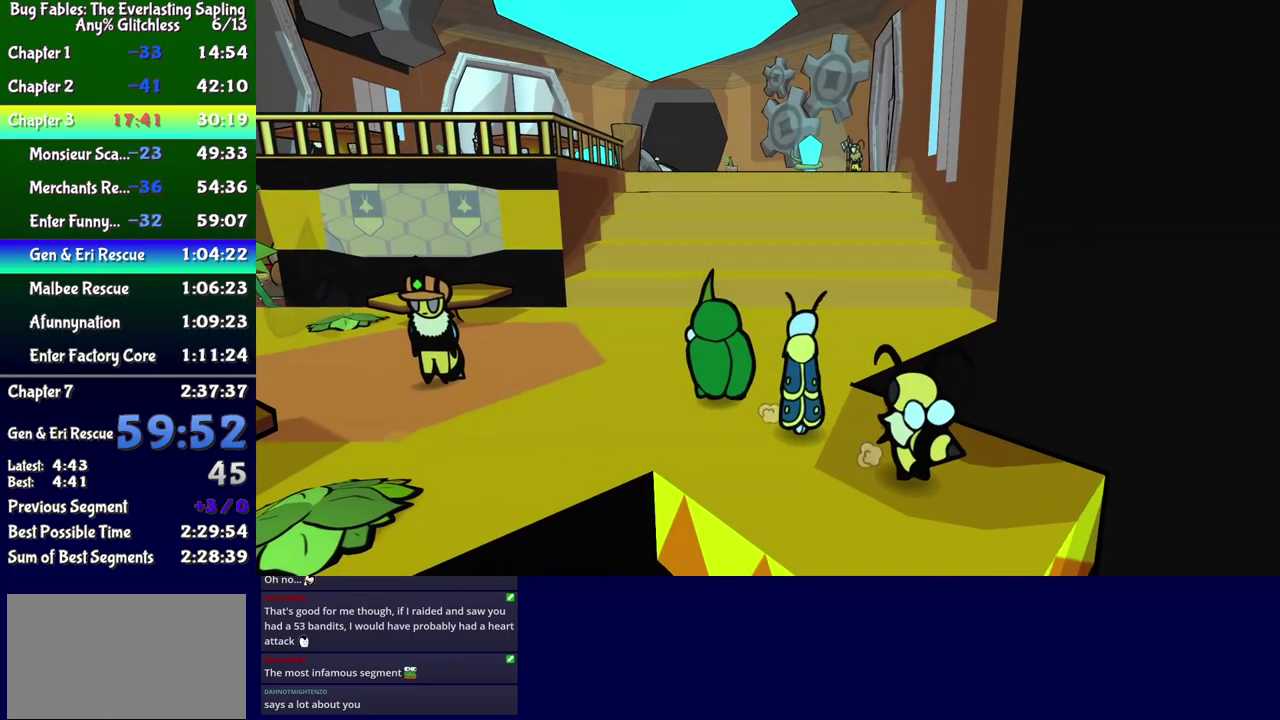
{"buttons": ["DPAD_UP"], "events": [[34, "B", "up"], [200, "B", "down"], [250, "B", "up"]]}
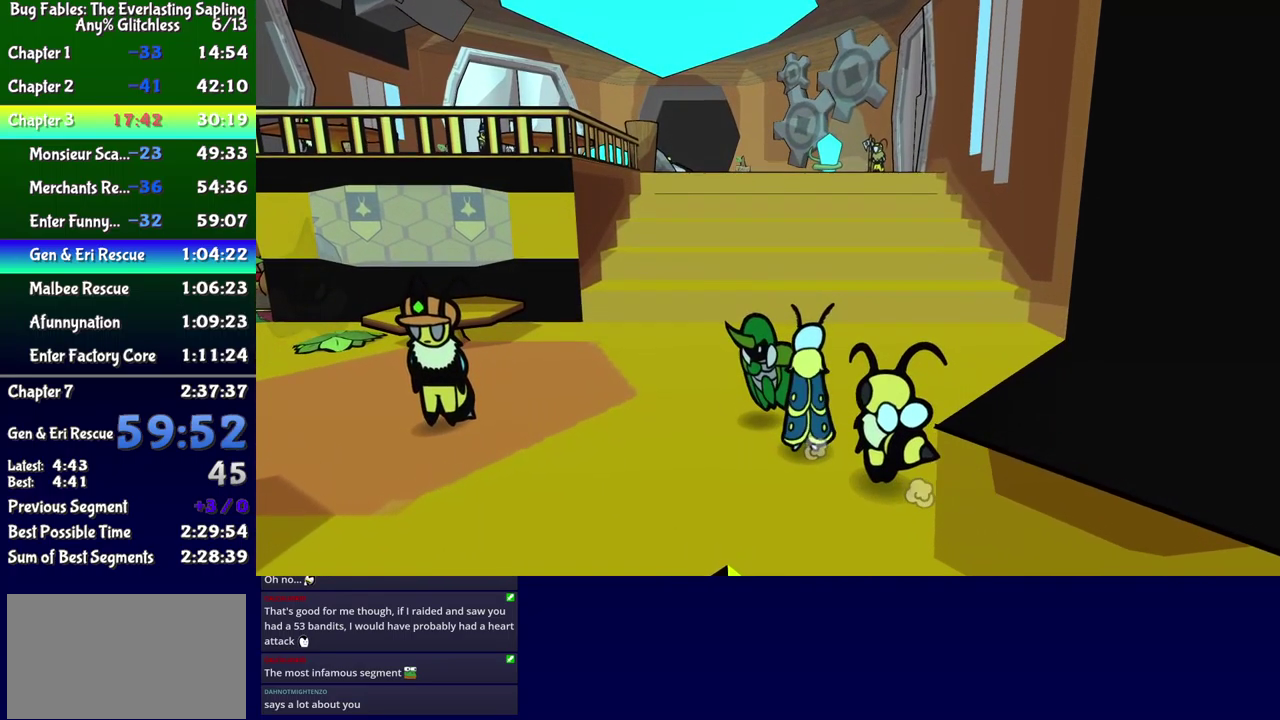
{"buttons": ["A", "DPAD_UP", "DPAD_LEFT"], "events": [[484, "DPAD_LEFT", "down"], [500, "A", "down"]]}
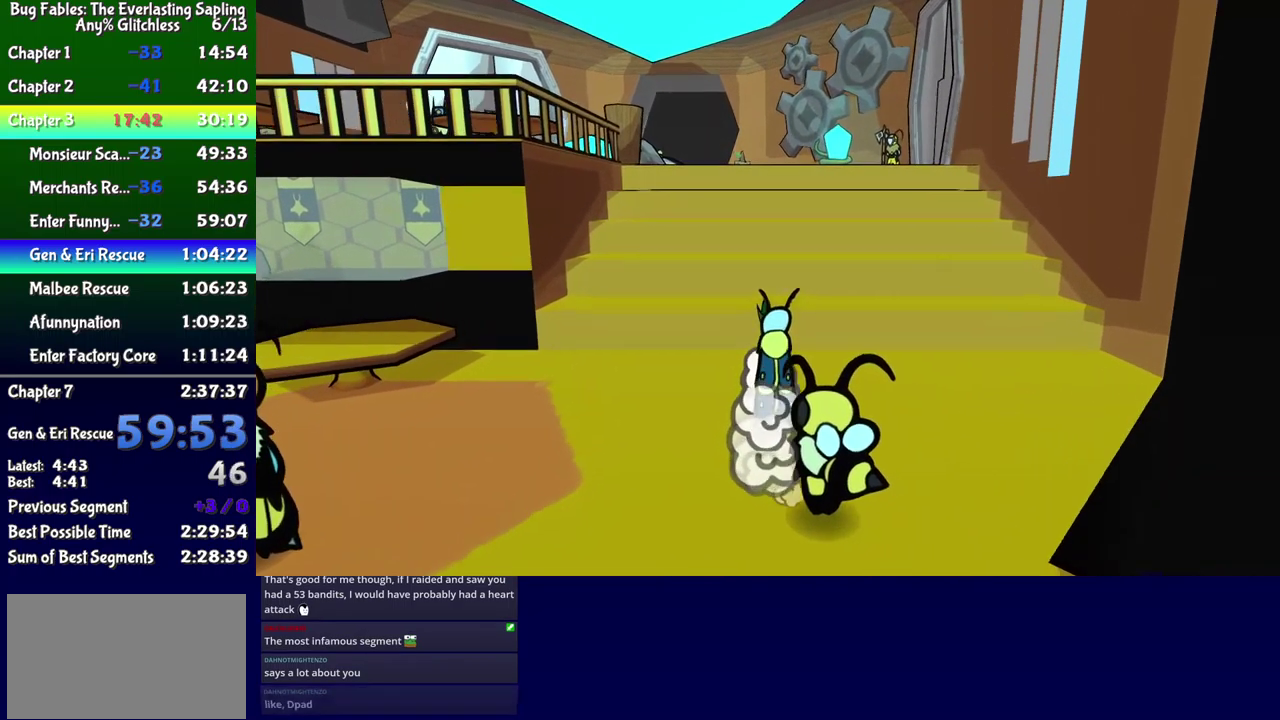
{"buttons": ["A", "DPAD_UP"], "events": [[34, "A", "up"], [100, "A", "down"], [217, "A", "up"], [267, "DPAD_LEFT", "up"], [484, "A", "down"]]}
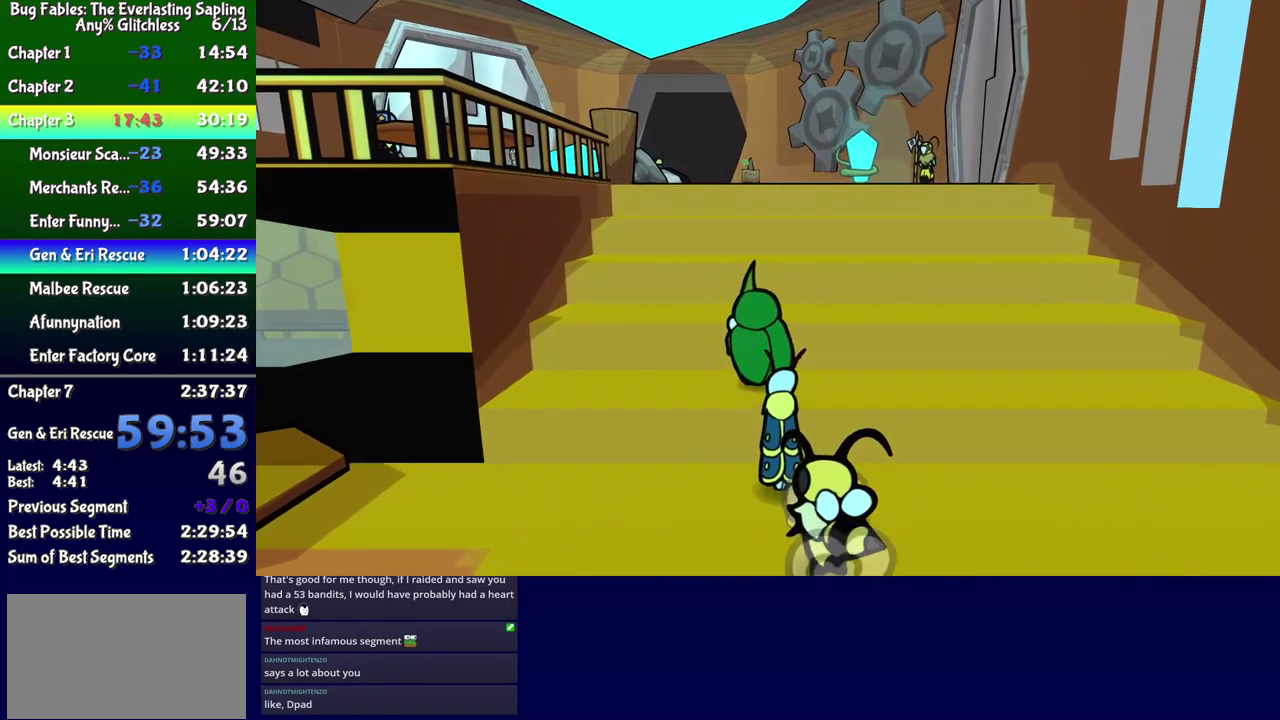
{"buttons": ["DPAD_UP"], "events": [[67, "A", "up"], [134, "DPAD_LEFT", "down"], [267, "DPAD_LEFT", "up"], [367, "A", "down"], [450, "A", "up"]]}
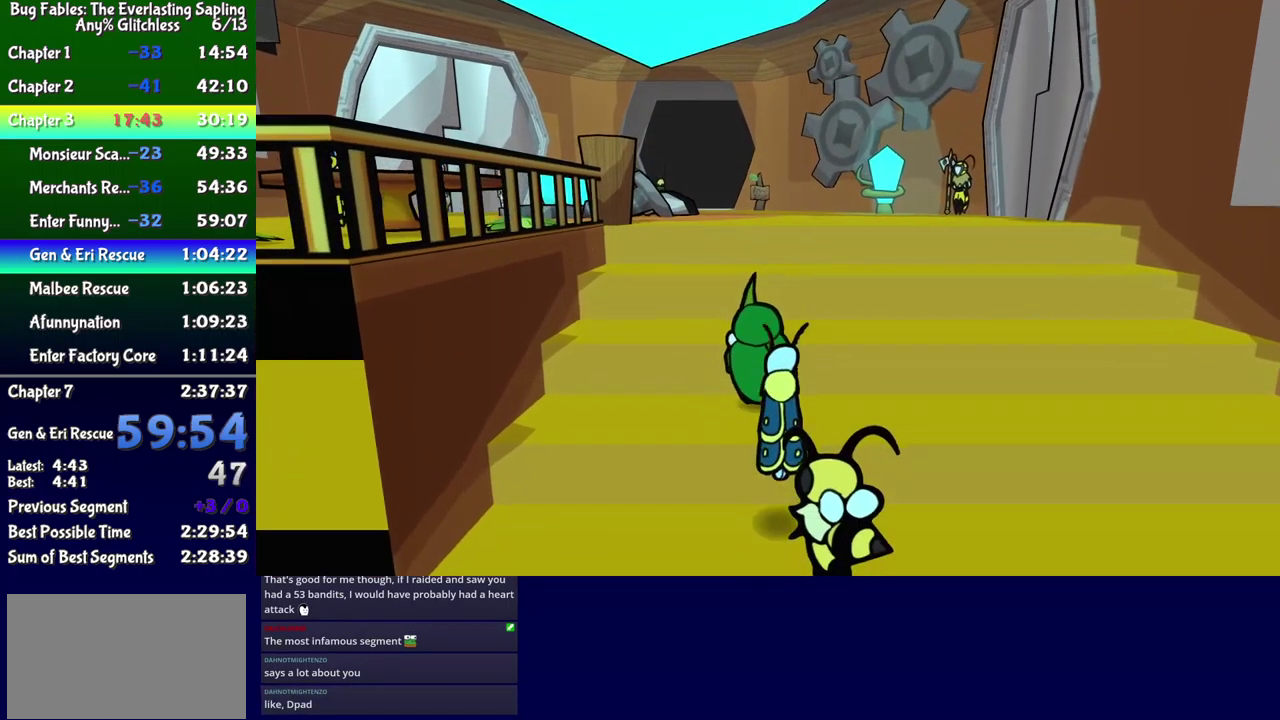
{"buttons": ["DPAD_UP"], "events": [[167, "DPAD_LEFT", "down"], [200, "A", "down"], [217, "DPAD_LEFT", "up"], [267, "A", "up"], [367, "DPAD_LEFT", "down"], [484, "DPAD_LEFT", "up"]]}
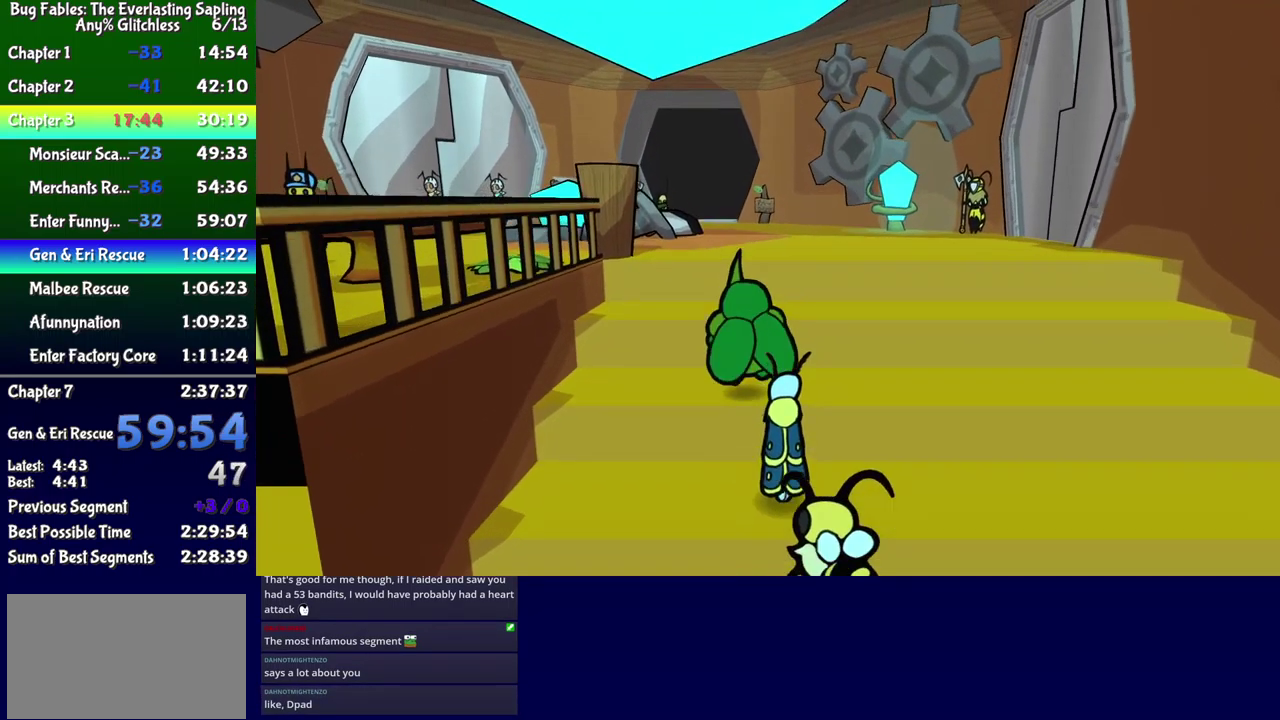
{"buttons": ["DPAD_UP"], "events": [[117, "A", "down"], [184, "A", "up"]]}
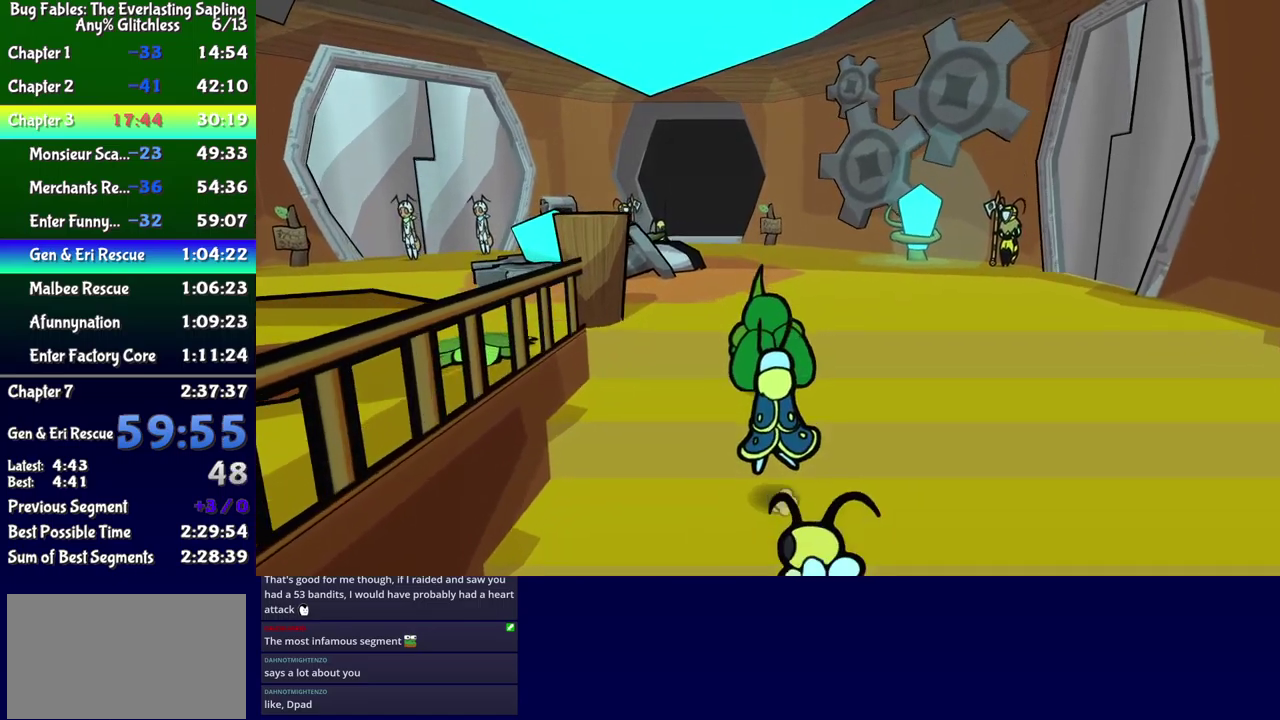
{"buttons": ["DPAD_UP"], "events": [[50, "A", "down"], [50, "DPAD_LEFT", "down"], [100, "DPAD_LEFT", "up"], [117, "A", "up"], [350, "B", "down"], [400, "B", "up"], [450, "B", "down"], [500, "B", "up"]]}
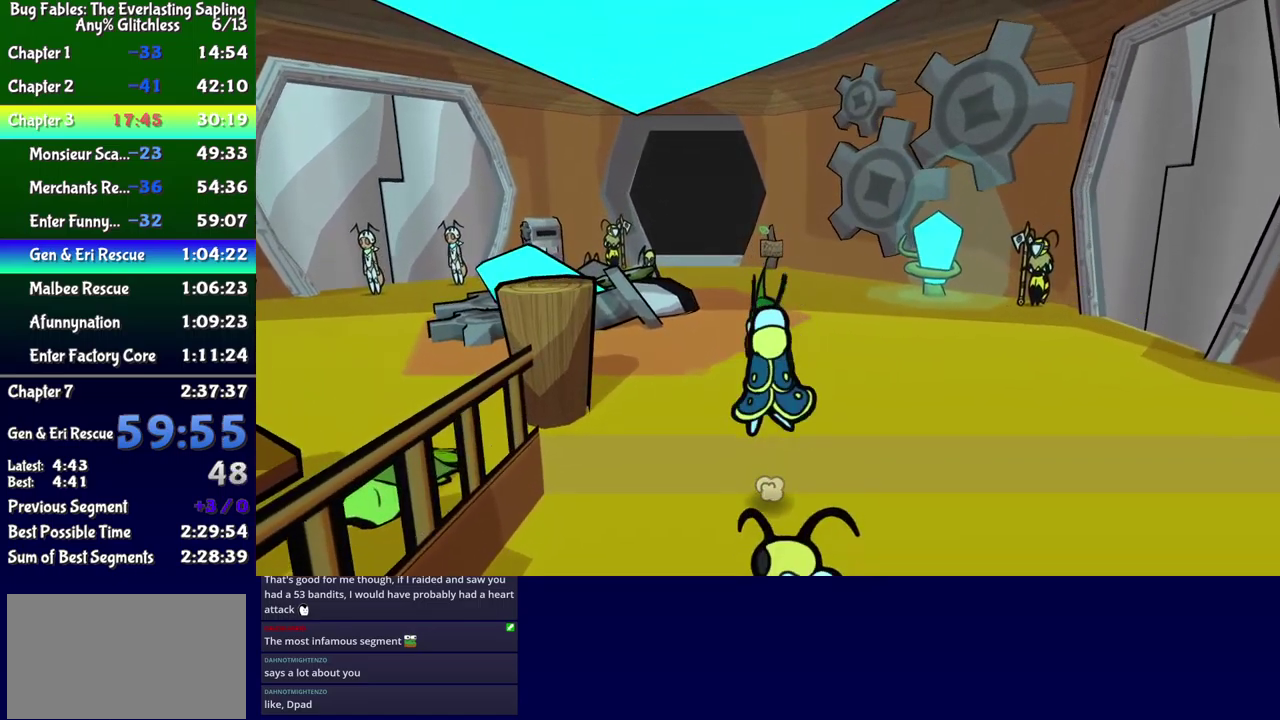
{"buttons": ["DPAD_UP", "DPAD_LEFT"], "events": [[167, "B", "down"], [217, "B", "up"], [433, "DPAD_LEFT", "down"]]}
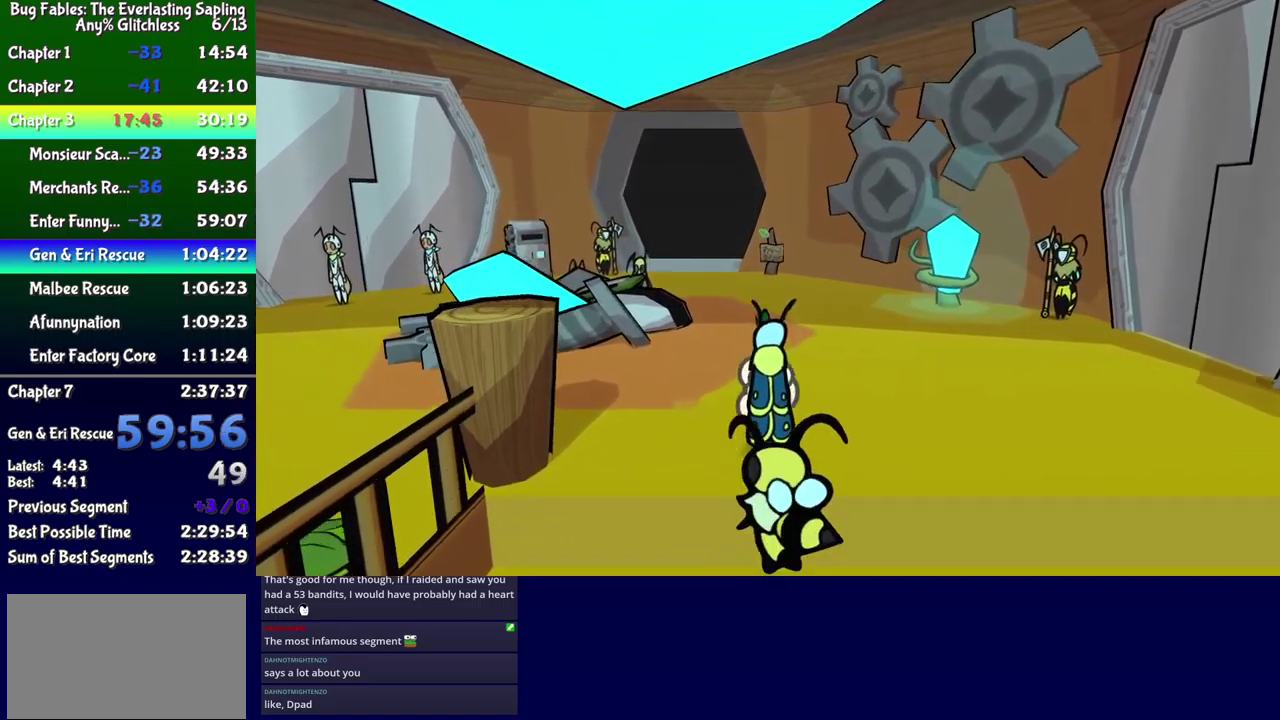
{"buttons": ["DPAD_UP", "DPAD_LEFT"], "events": [[83, "DPAD_LEFT", "up"], [217, "DPAD_LEFT", "down"]]}
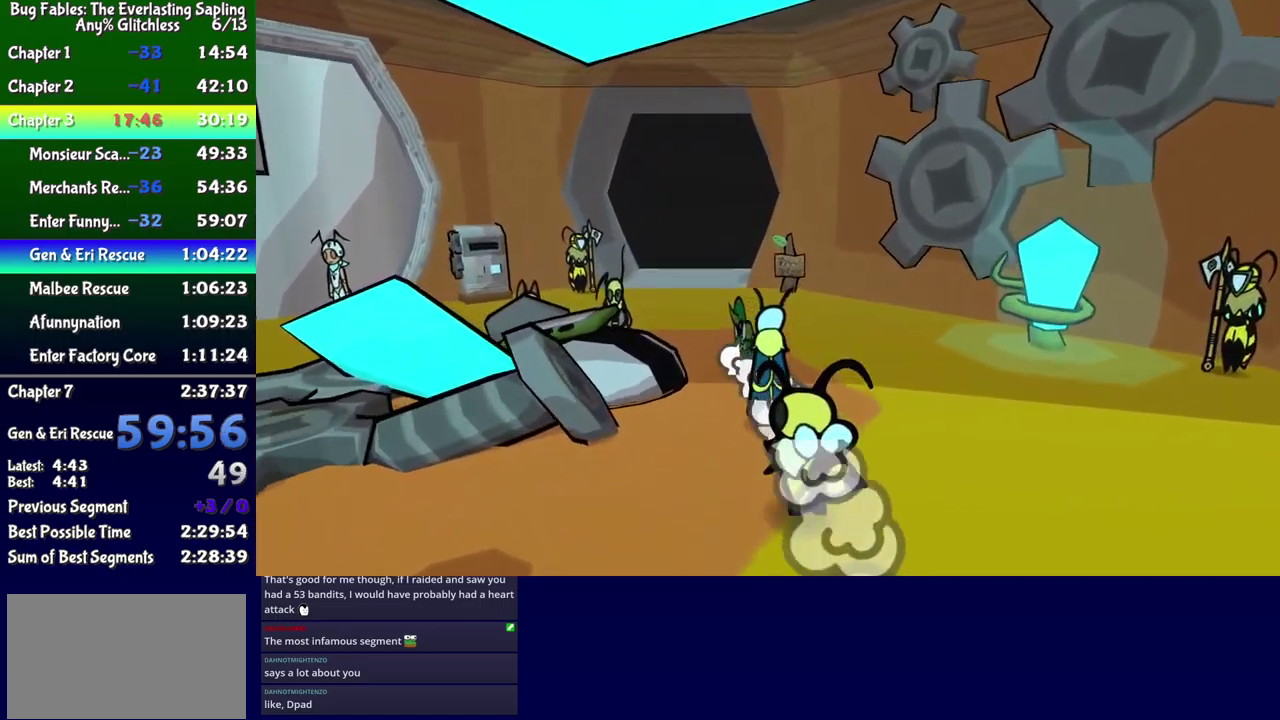
{"buttons": ["DPAD_DOWN", "DPAD_LEFT"], "events": [[283, "DPAD_UP", "up"], [350, "DPAD_DOWN", "down"]]}
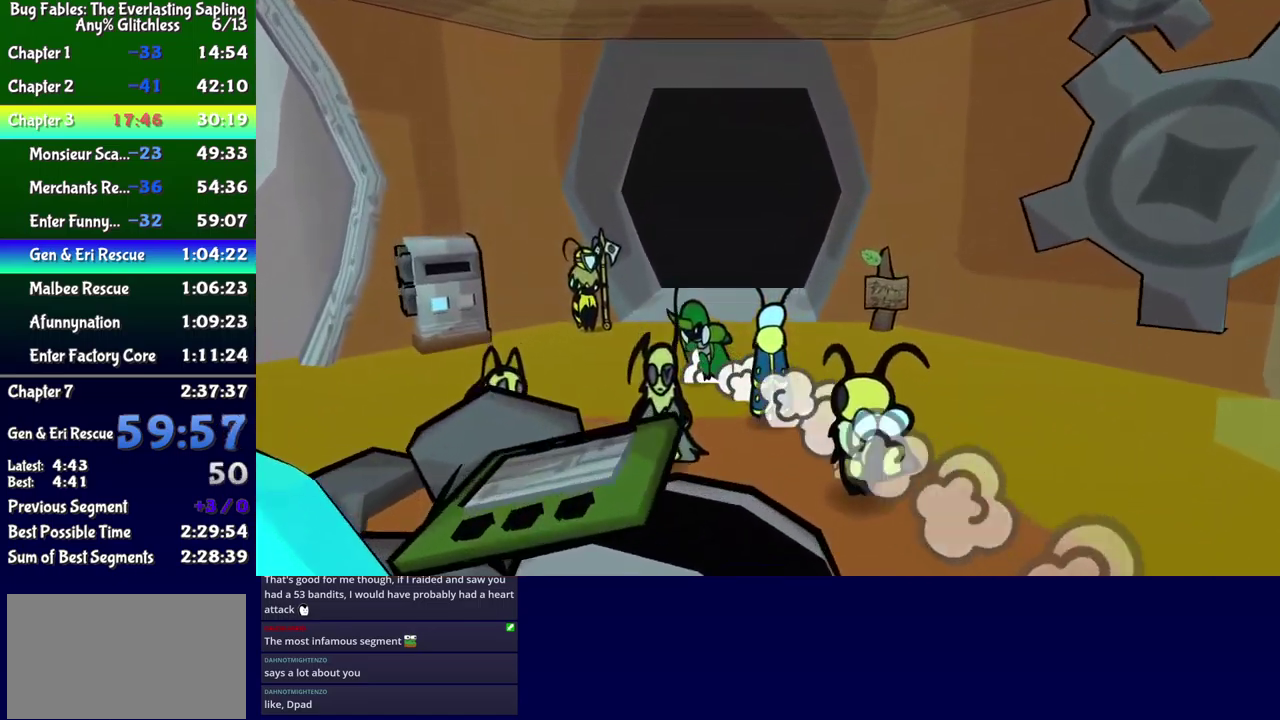
{"buttons": ["DPAD_LEFT"], "events": [[117, "DPAD_DOWN", "up"], [300, "DPAD_UP", "down"], [500, "DPAD_UP", "up"]]}
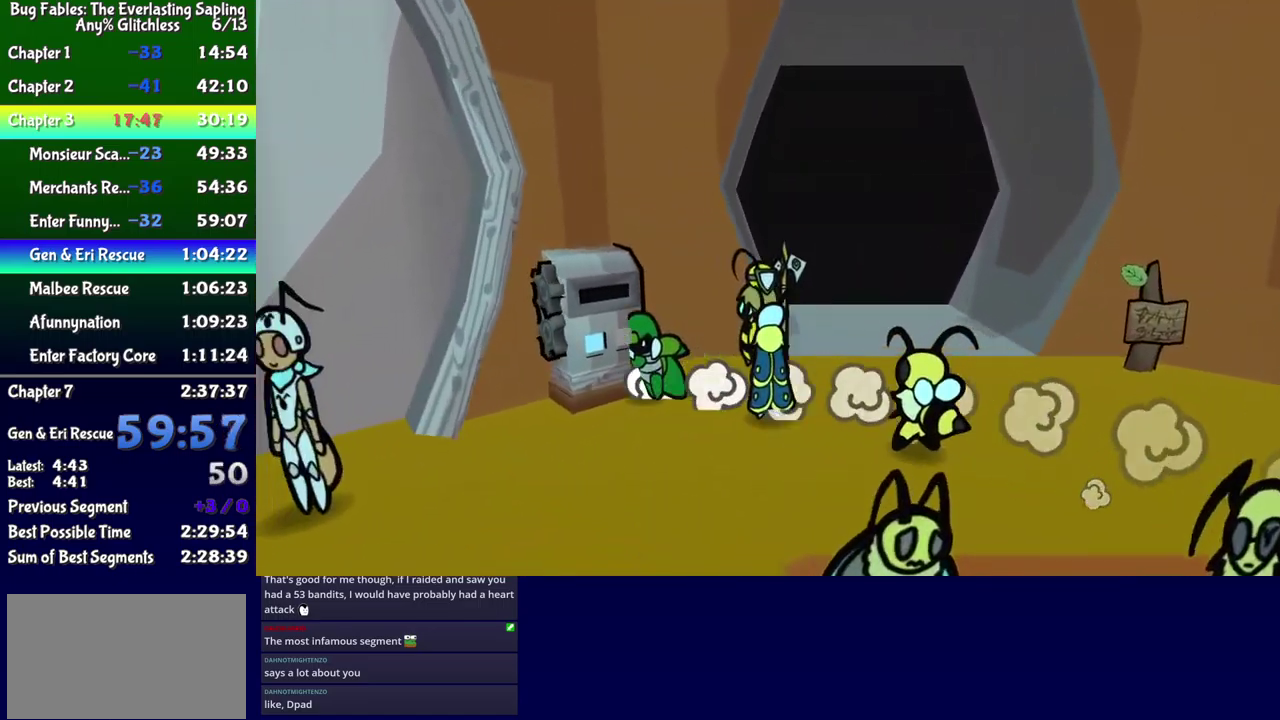
{"buttons": ["B"], "events": [[17, "A", "down"], [67, "A", "up"], [100, "DPAD_LEFT", "up"], [217, "A", "down"], [283, "A", "up"], [500, "B", "down"]]}
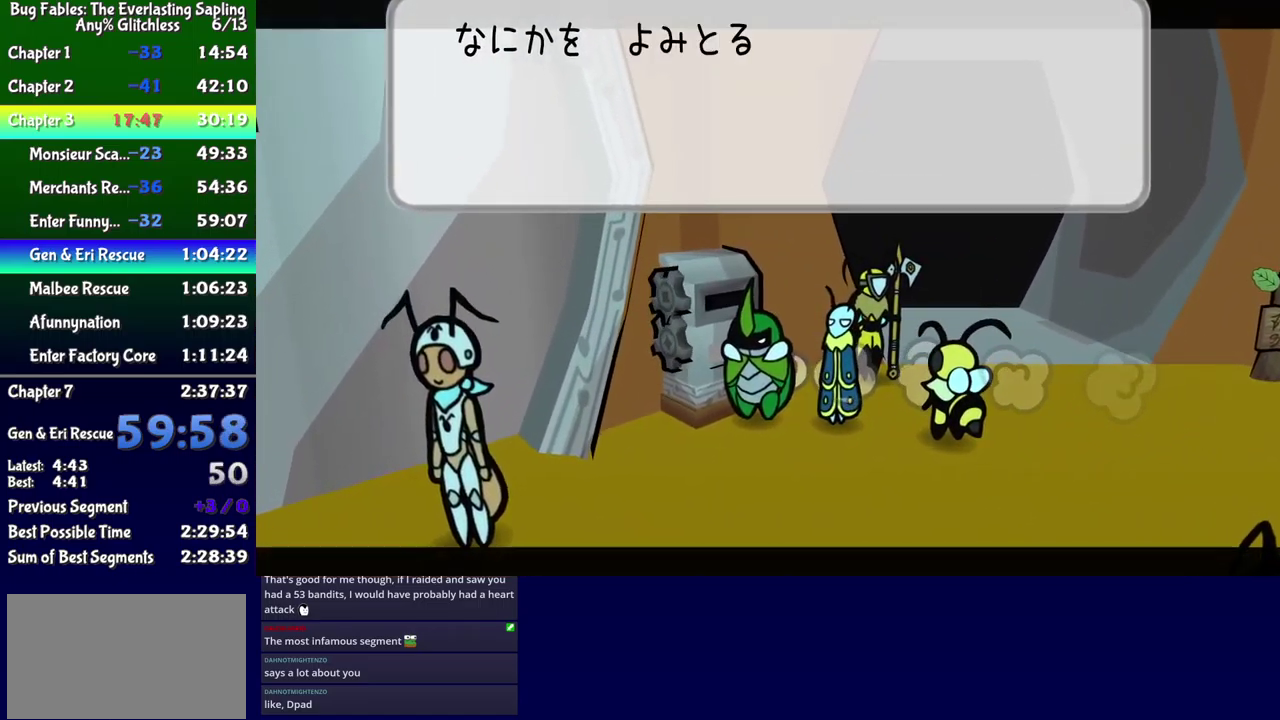
{"buttons": [], "events": [[50, "B", "up"], [133, "DPAD_UP", "down"], [200, "DPAD_UP", "up"], [217, "A", "down"], [267, "A", "up"]]}
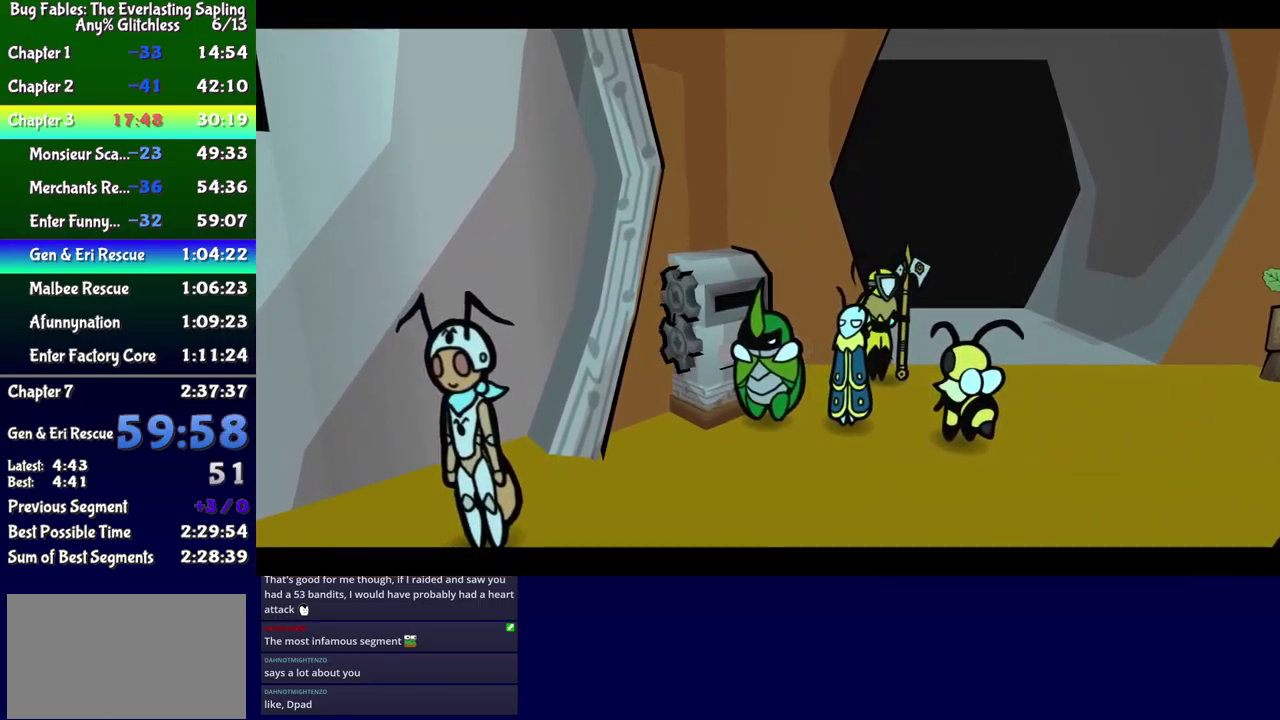
{"buttons": ["DPAD_UP", "DPAD_RIGHT"], "events": [[233, "DPAD_DOWN", "down"], [233, "DPAD_LEFT", "down"], [417, "DPAD_LEFT", "up"], [467, "DPAD_DOWN", "up"], [467, "DPAD_RIGHT", "down"], [500, "DPAD_UP", "down"]]}
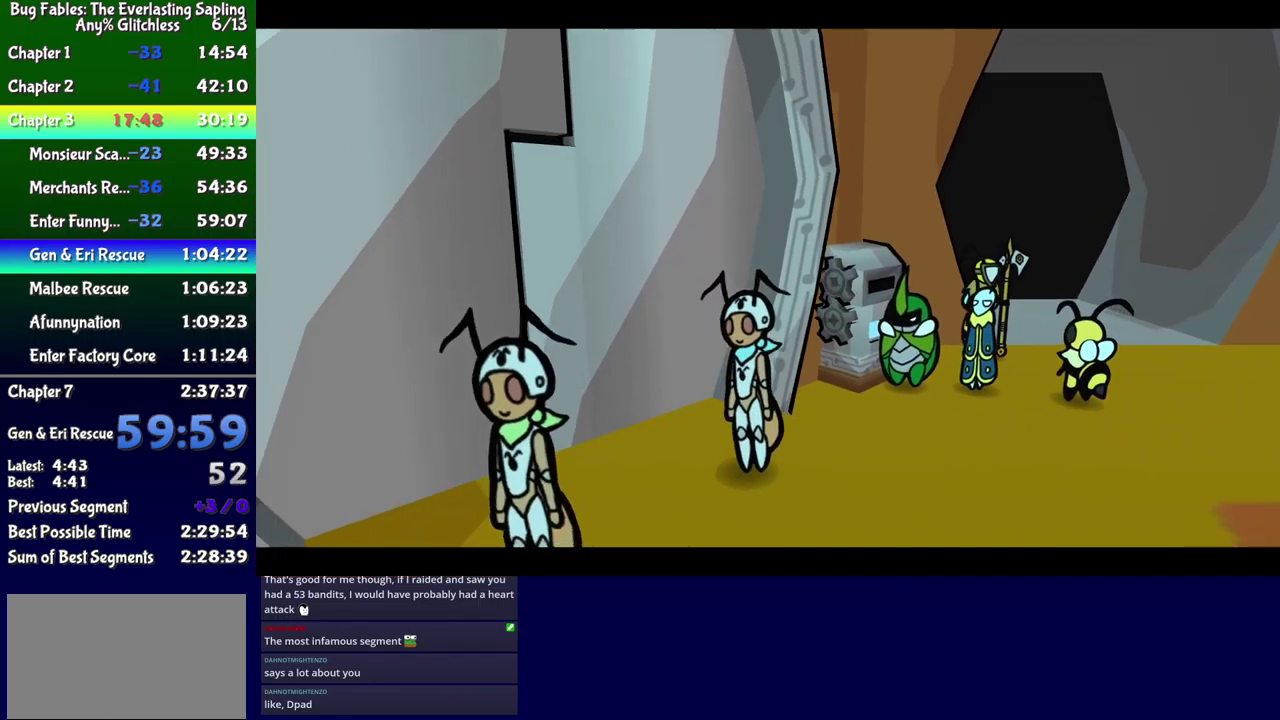
{"buttons": []}
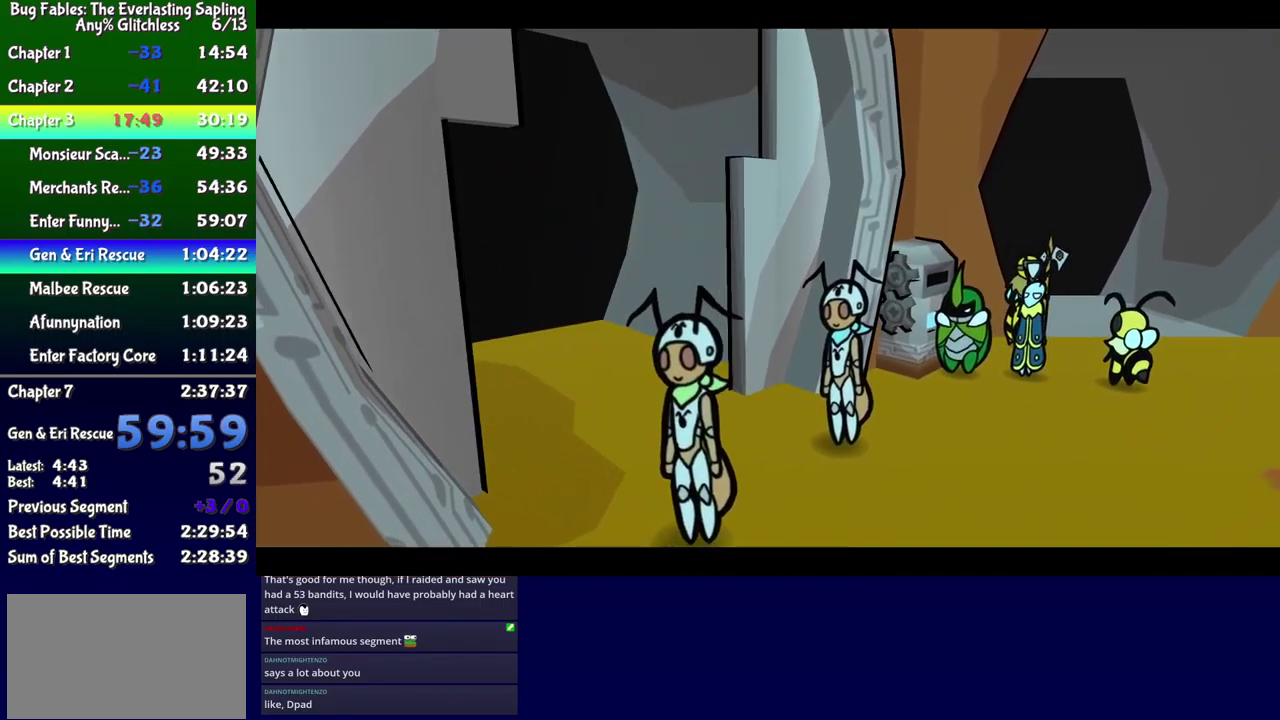
{"buttons": [], "events": []}
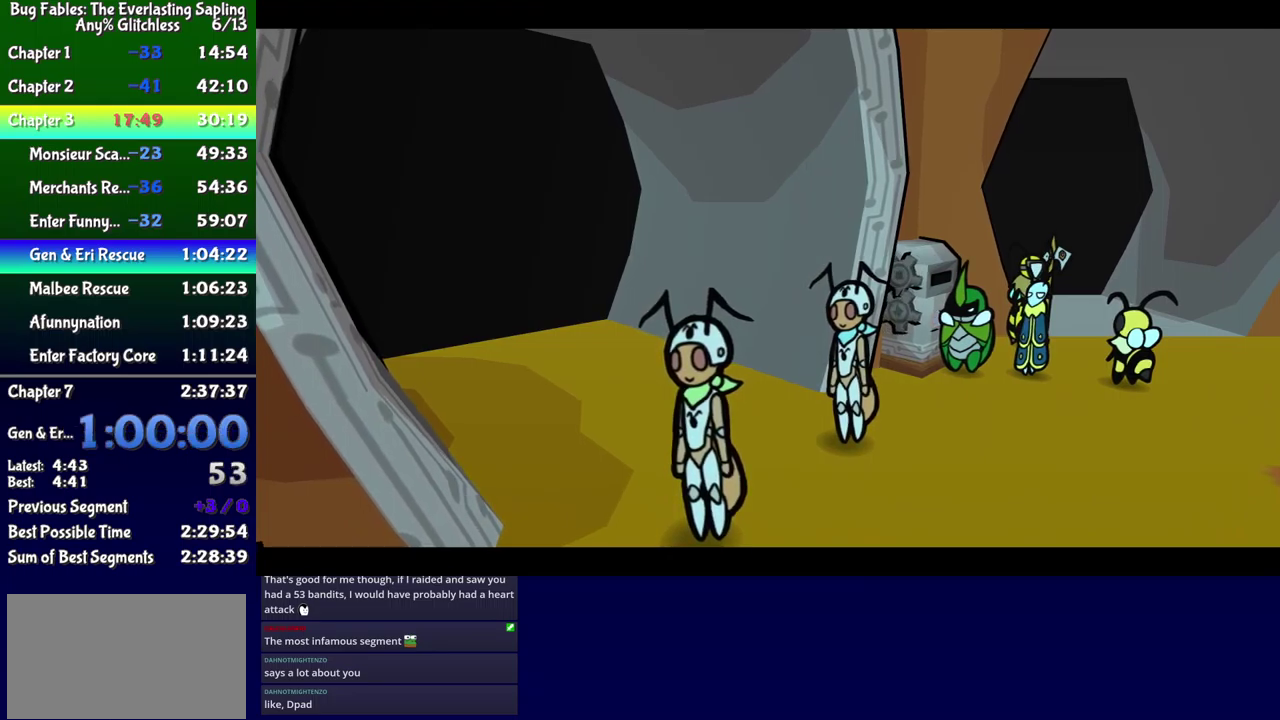
{"buttons": ["B"], "events": [[17, "B", "down"]]}
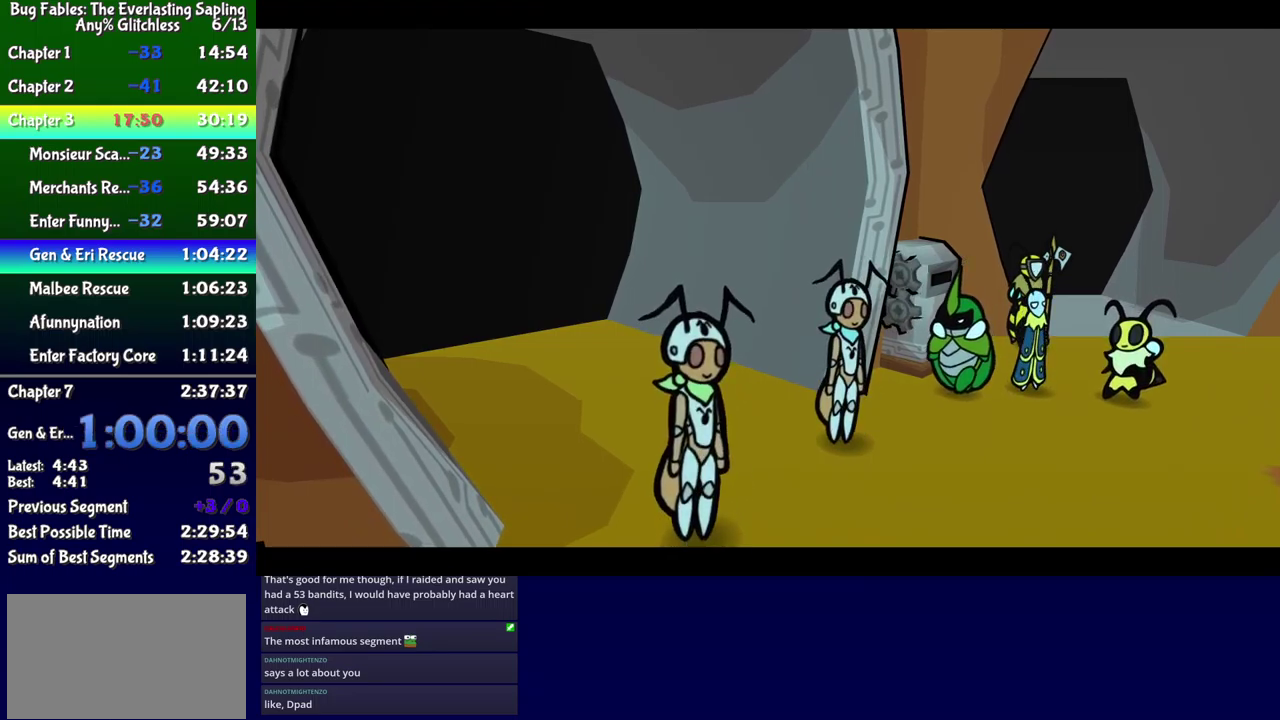
{"buttons": ["B"], "events": []}
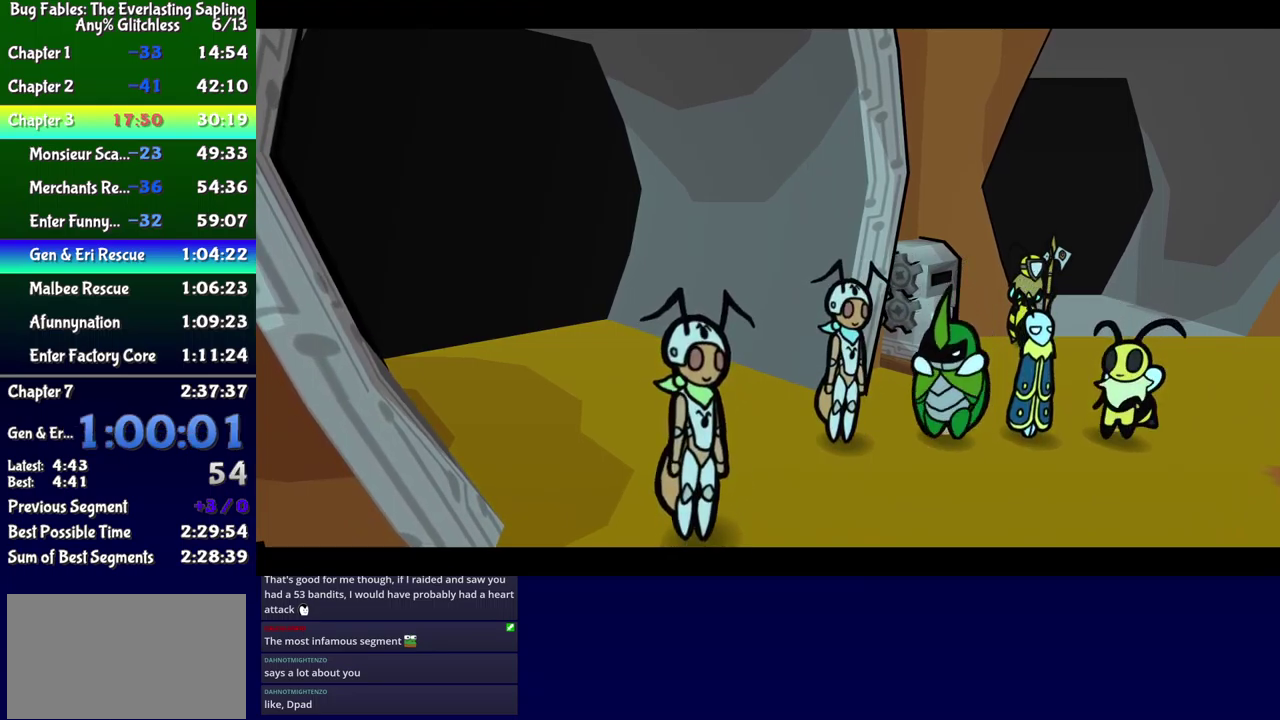
{"buttons": ["B"], "events": []}
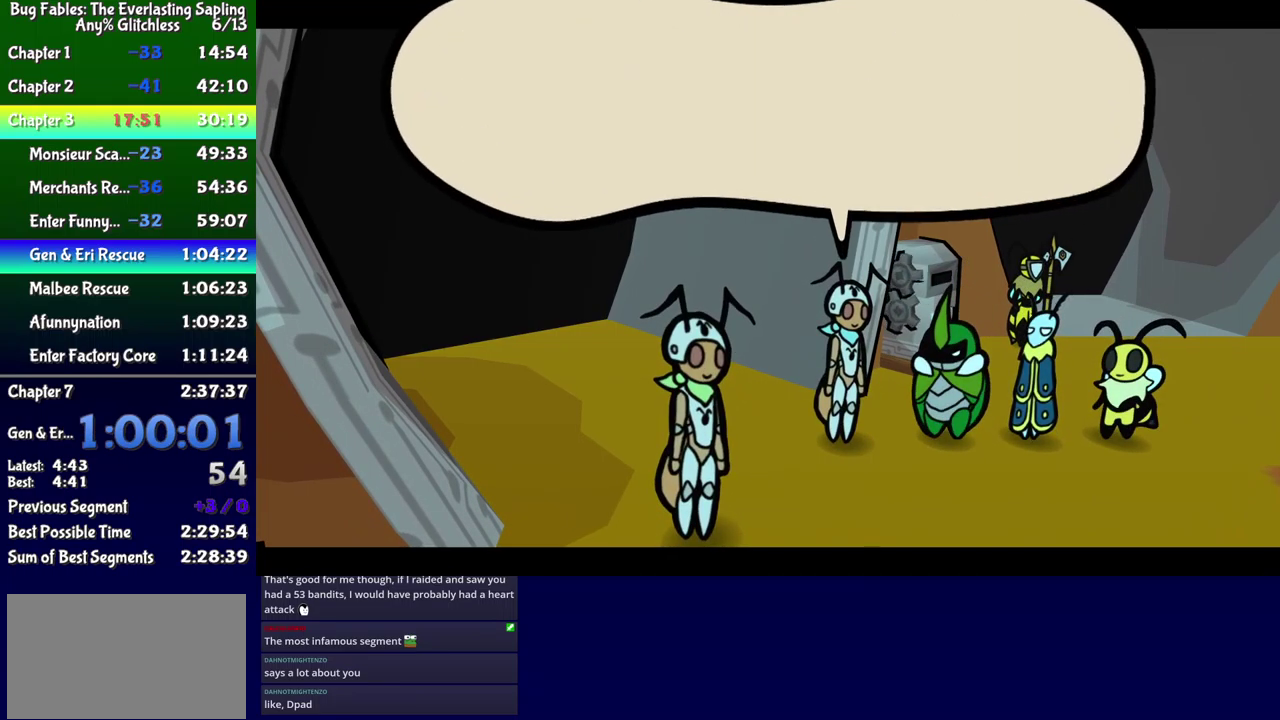
{"buttons": ["B"], "events": []}
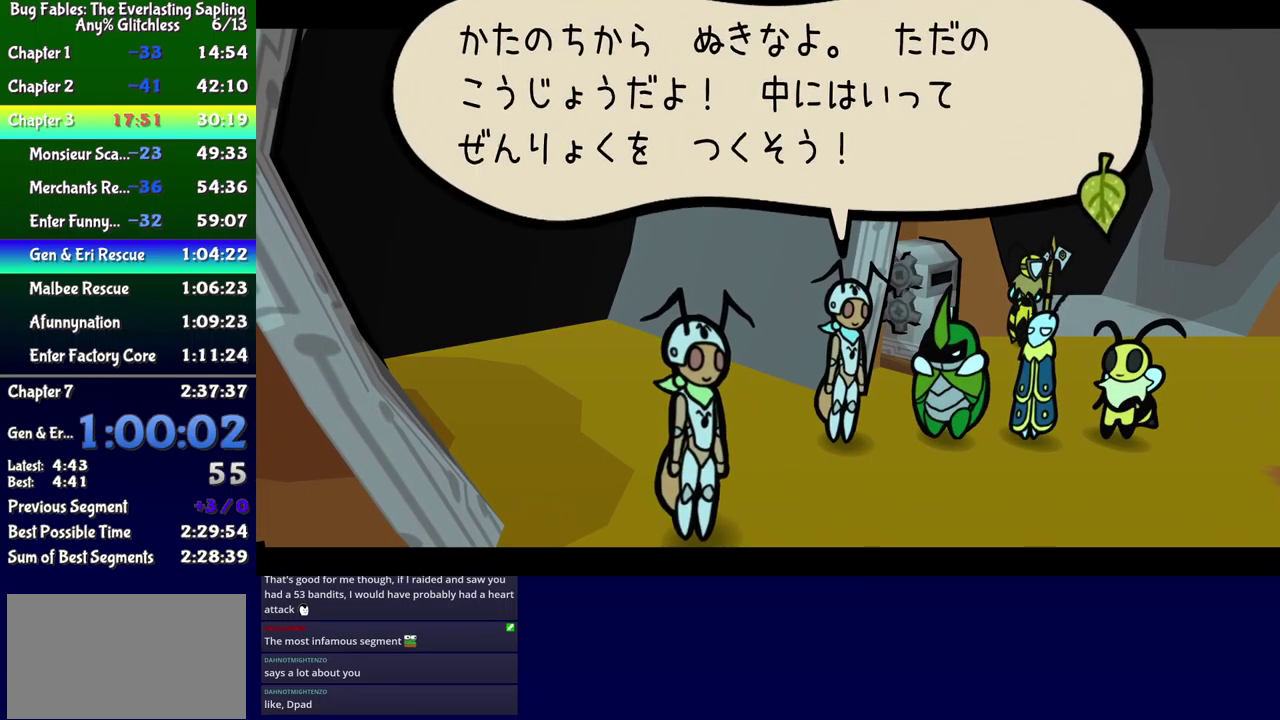
{"buttons": ["B"], "events": []}
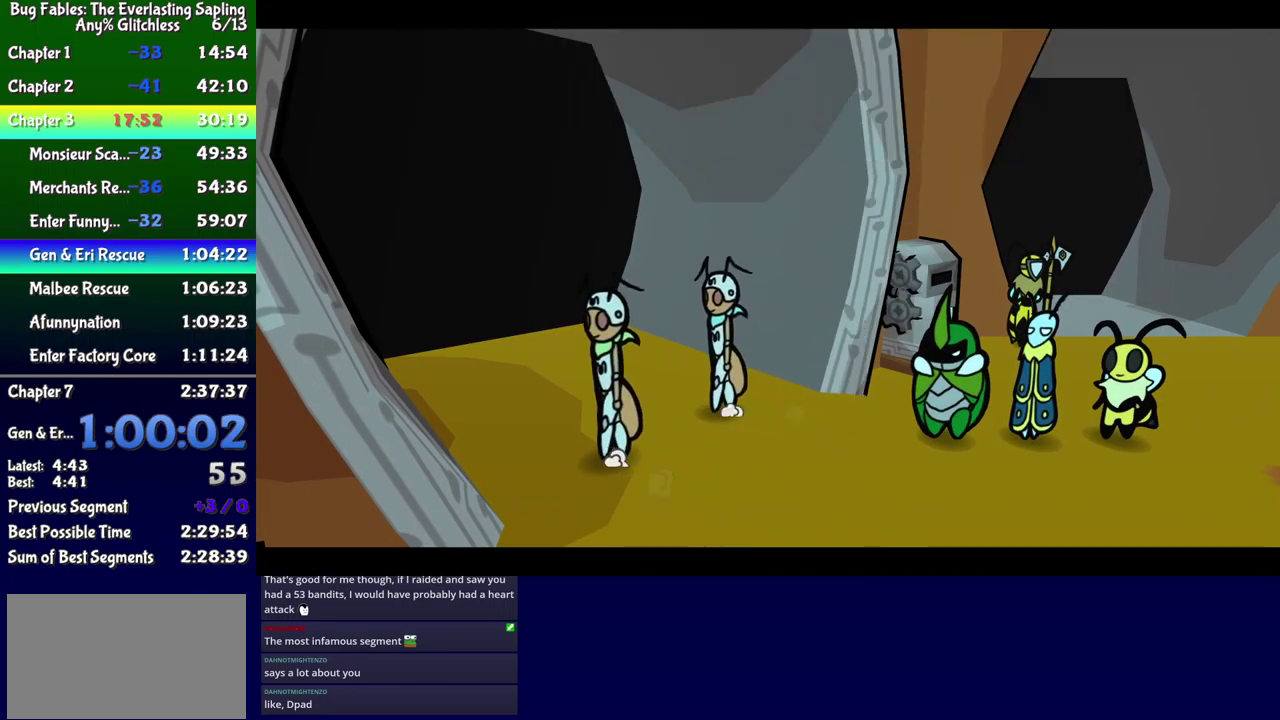
{"buttons": ["B", "DPAD_LEFT"], "events": [[283, "DPAD_LEFT", "down"]]}
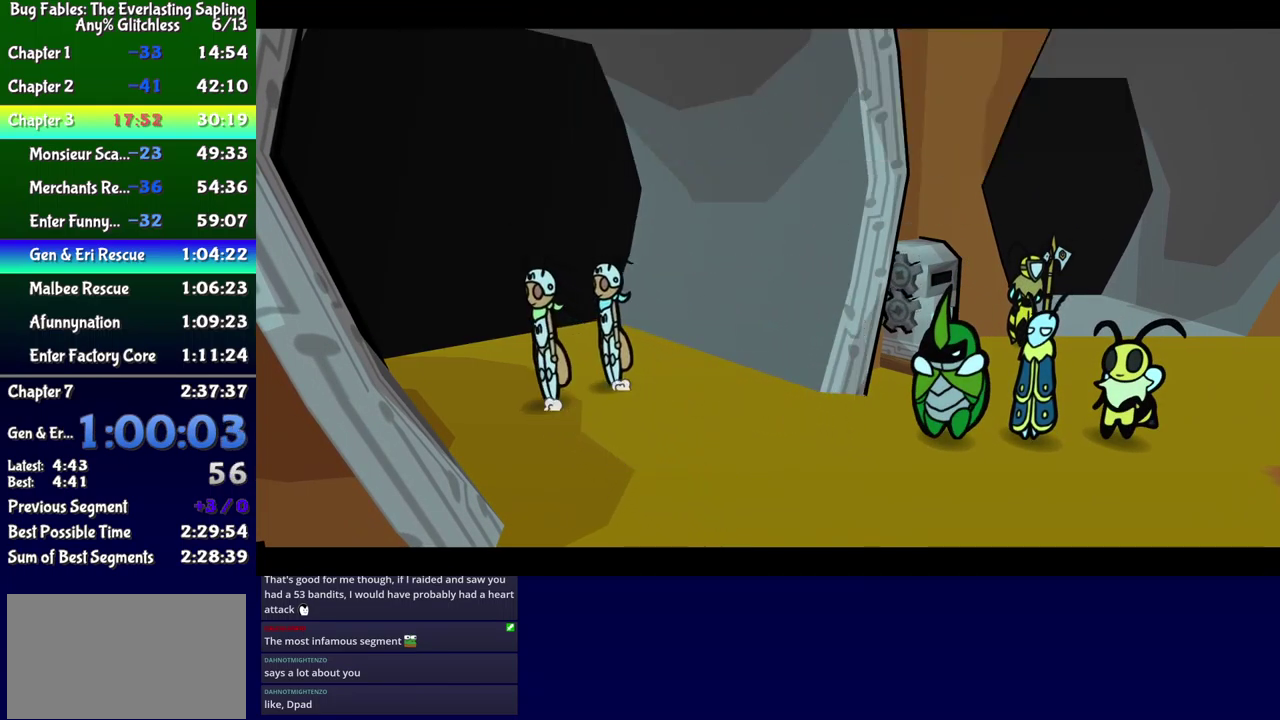
{"buttons": ["B", "DPAD_LEFT"], "events": []}
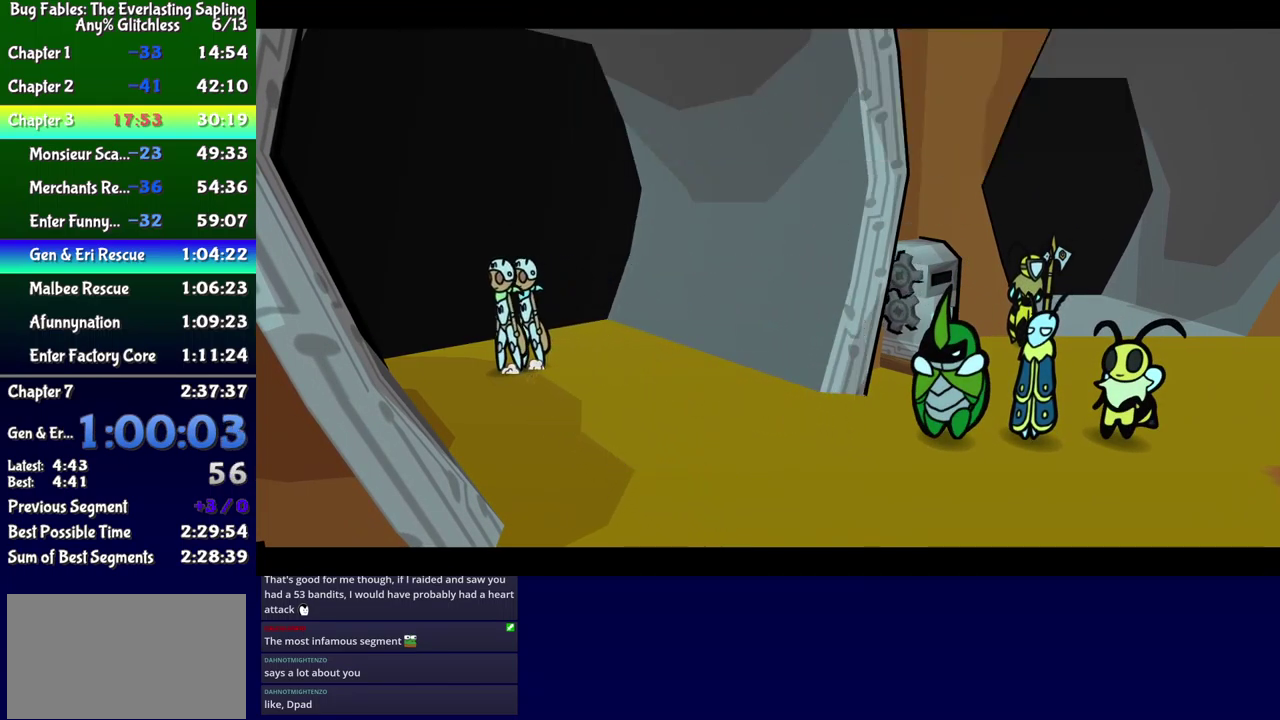
{"buttons": ["B", "DPAD_LEFT"], "events": []}
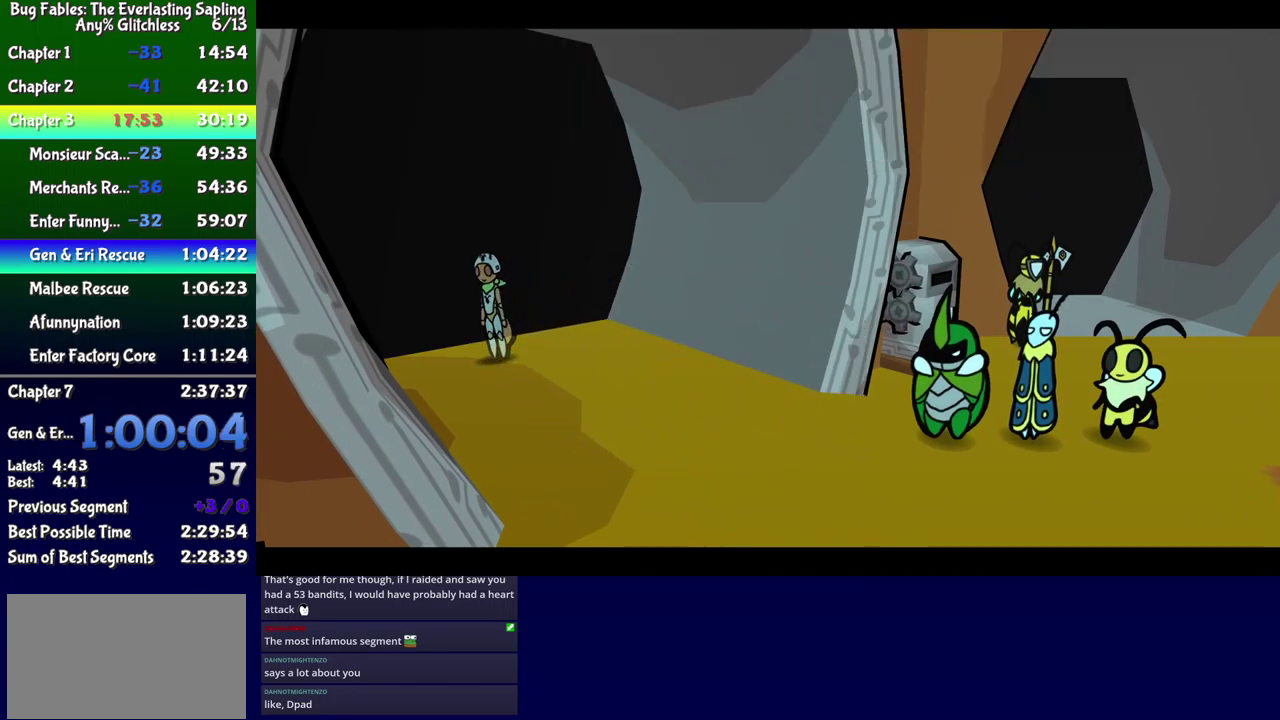
{"buttons": ["B", "DPAD_UP", "DPAD_LEFT"], "events": [[500, "DPAD_UP", "down"]]}
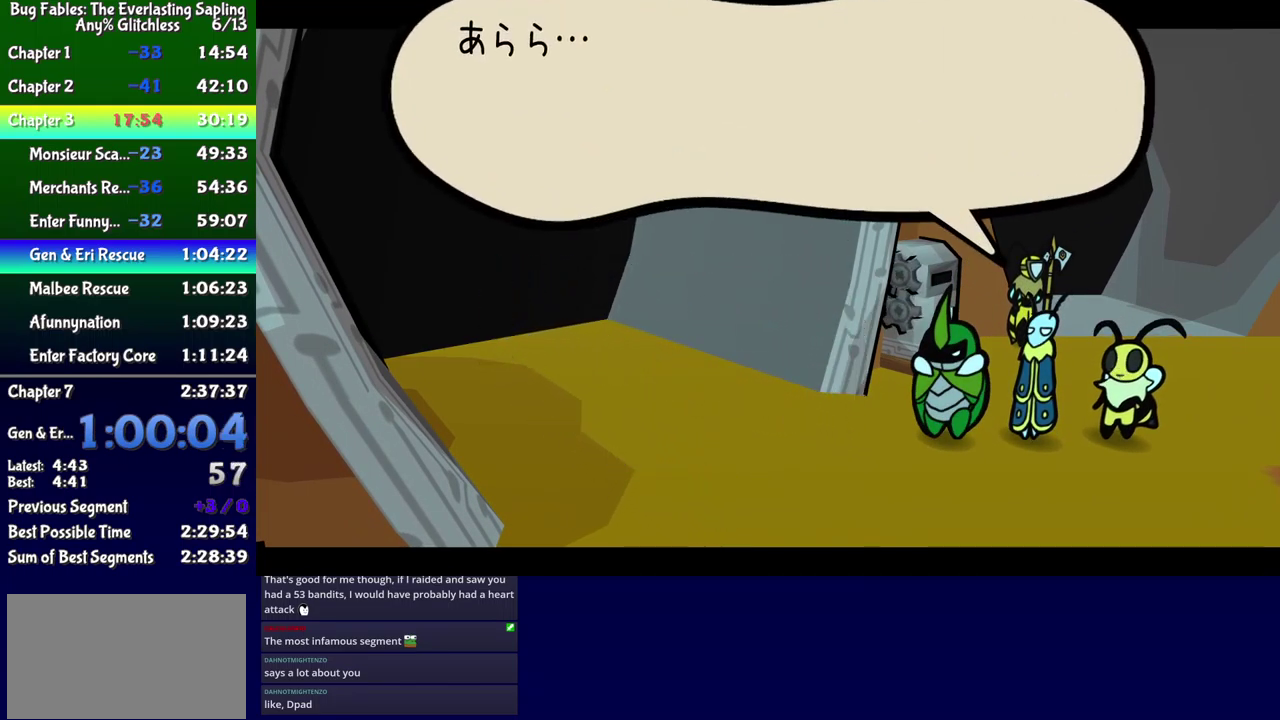
{"buttons": ["B", "DPAD_UP", "DPAD_LEFT"], "events": [[267, "DPAD_UP", "up"], [450, "DPAD_UP", "down"]]}
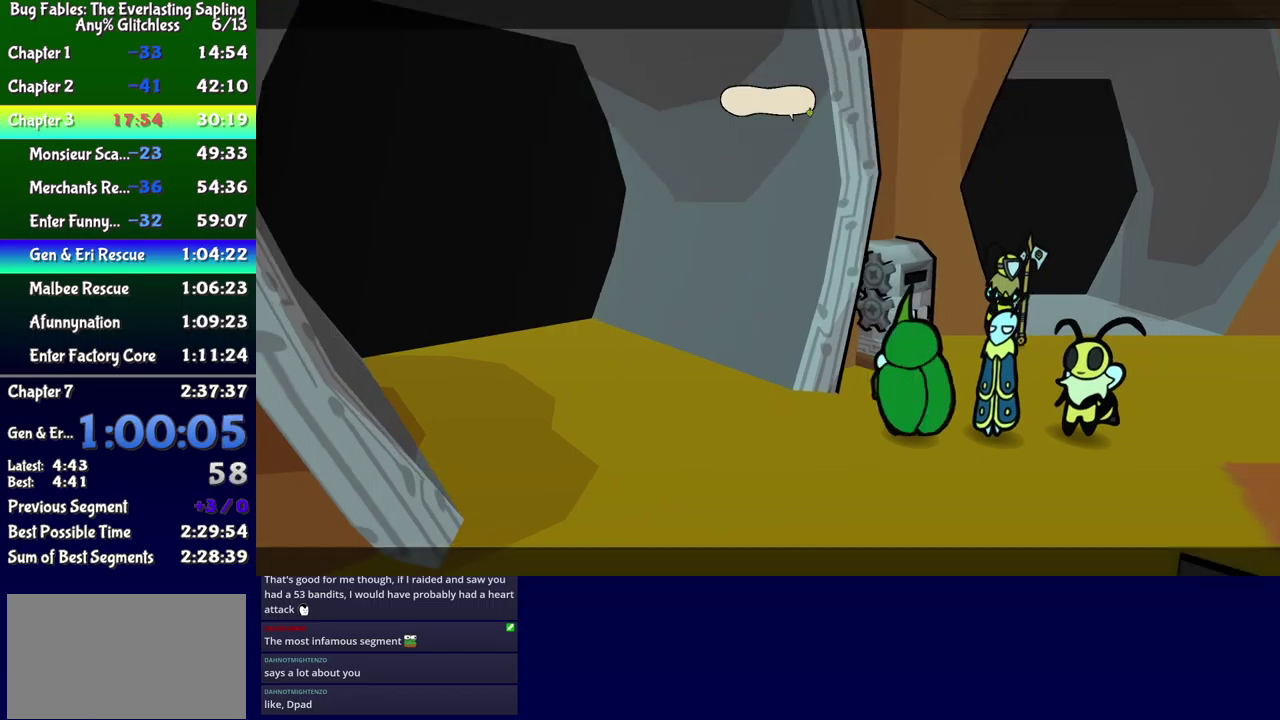
{"buttons": ["DPAD_UP", "DPAD_LEFT"], "events": [[134, "DPAD_UP", "up"], [234, "DPAD_UP", "down"], [450, "B", "up"]]}